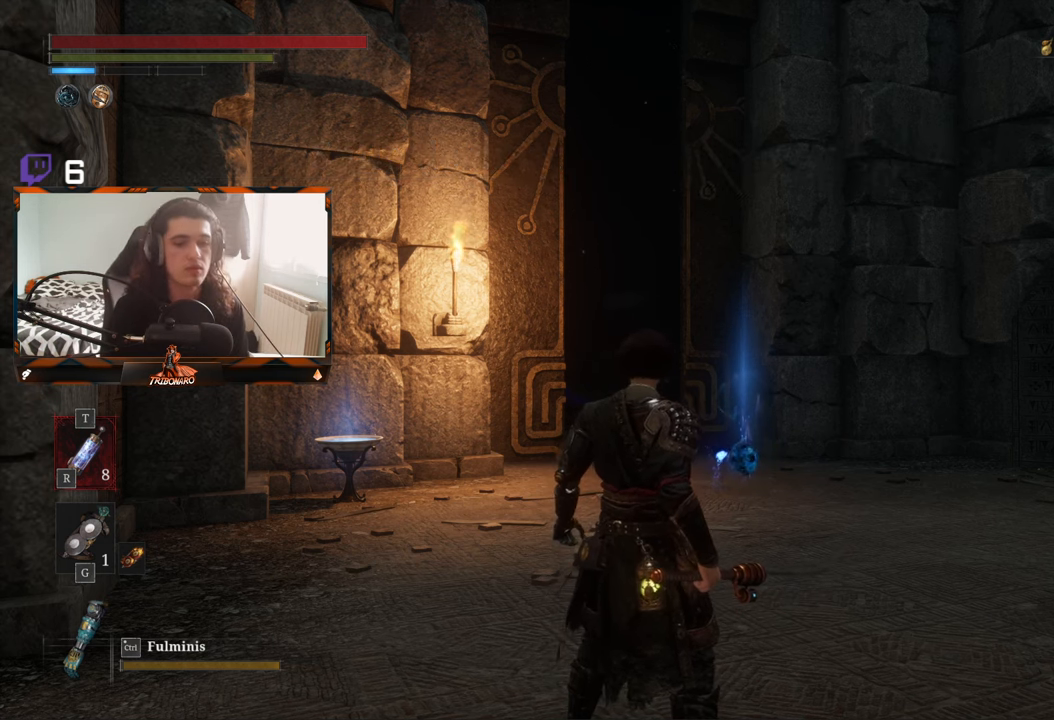
Gameplay with a controller (Xbox layout); each line is a JSON object with the inputs held at the frame after it. "events" lists button and stick changes between this image and that frame as [ms after this image, input, new state], when the widget could be followed in between.
{"buttons": [], "left_stick": "up", "right_stick": "center", "events": [[500, "left_stick", "up"]]}
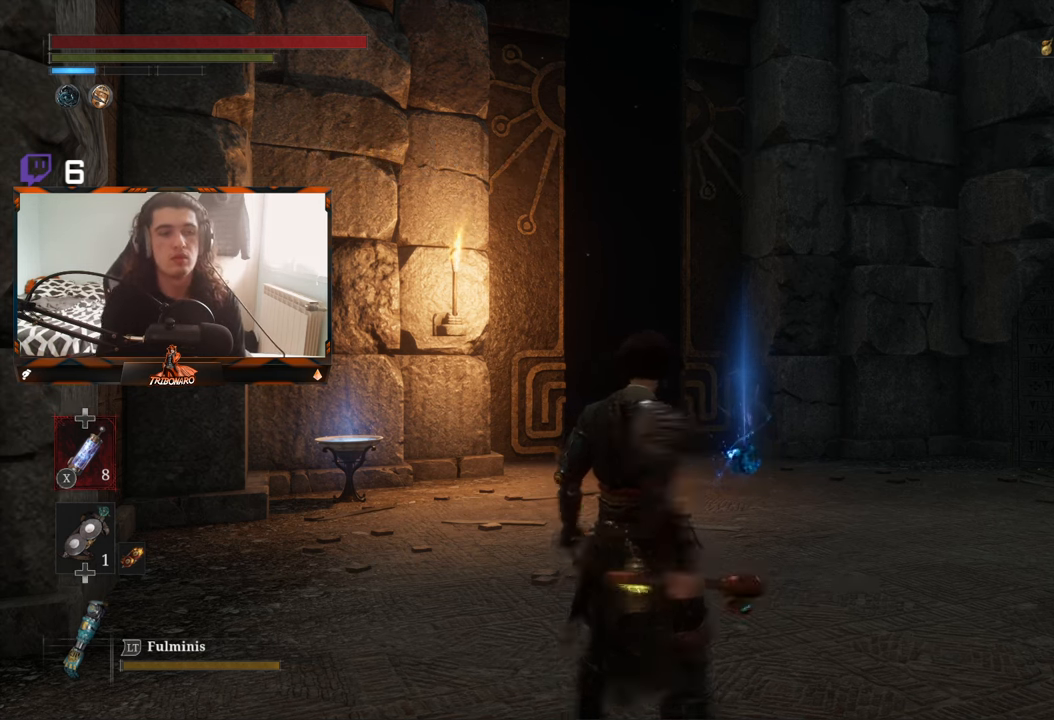
{"buttons": [], "left_stick": "up", "right_stick": "center", "events": []}
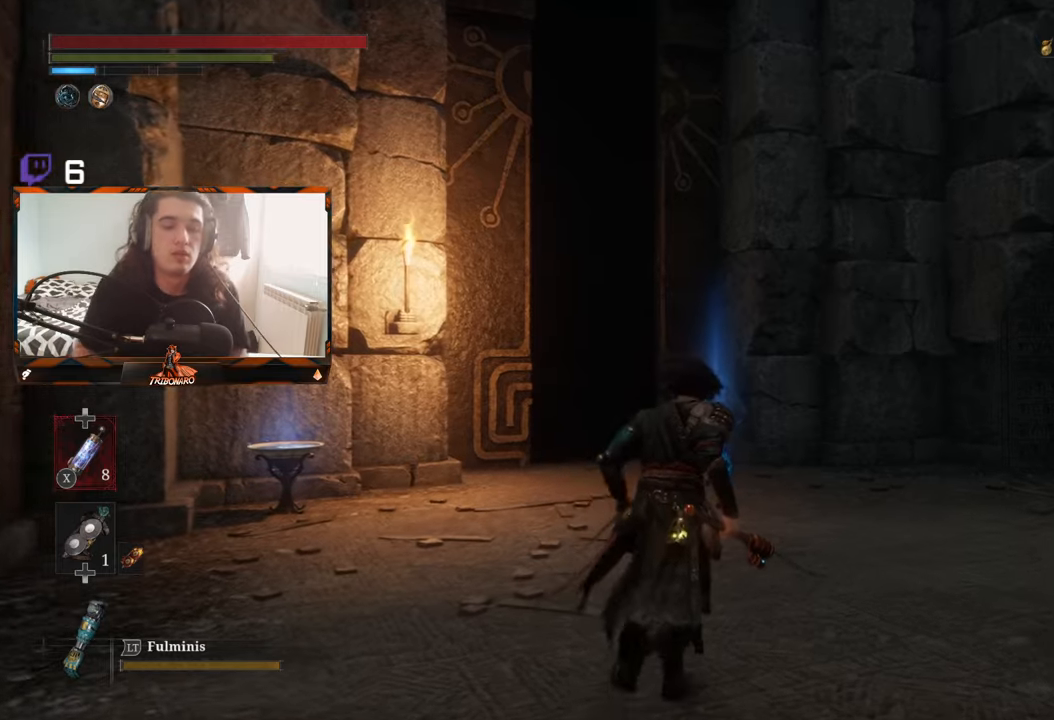
{"buttons": [], "left_stick": "up-right", "right_stick": "center", "events": [[316, "right_stick", "down-left"], [433, "right_stick", "center"], [500, "left_stick", "up-right"]]}
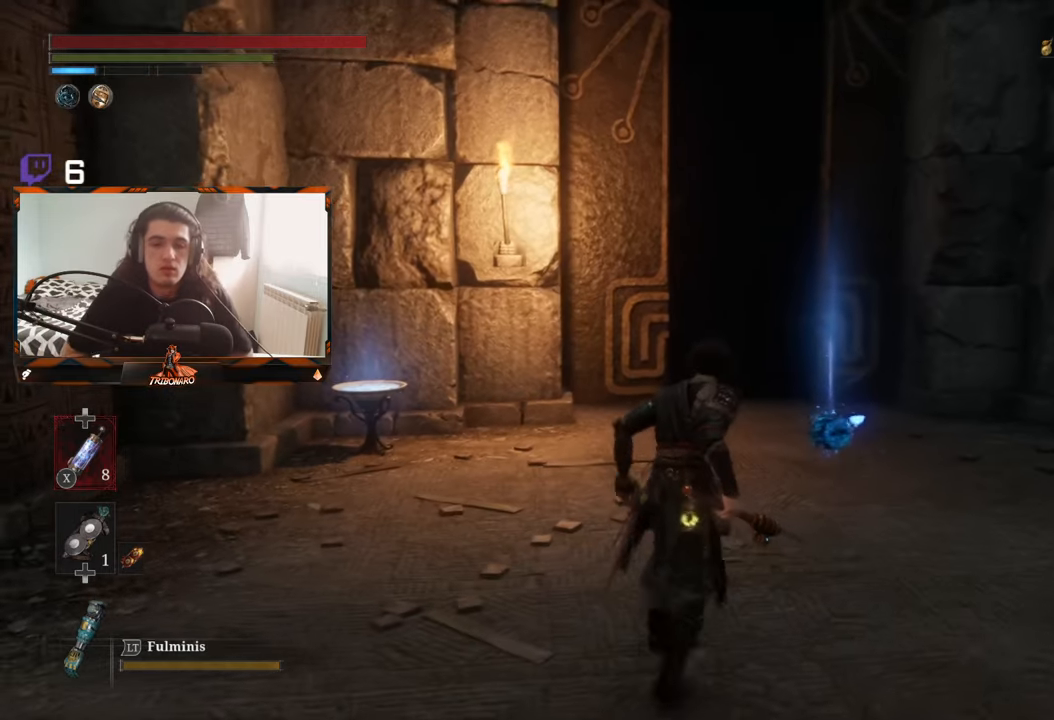
{"buttons": [], "left_stick": "up-right", "right_stick": "center", "events": [[283, "right_stick", "left"], [366, "right_stick", "center"]]}
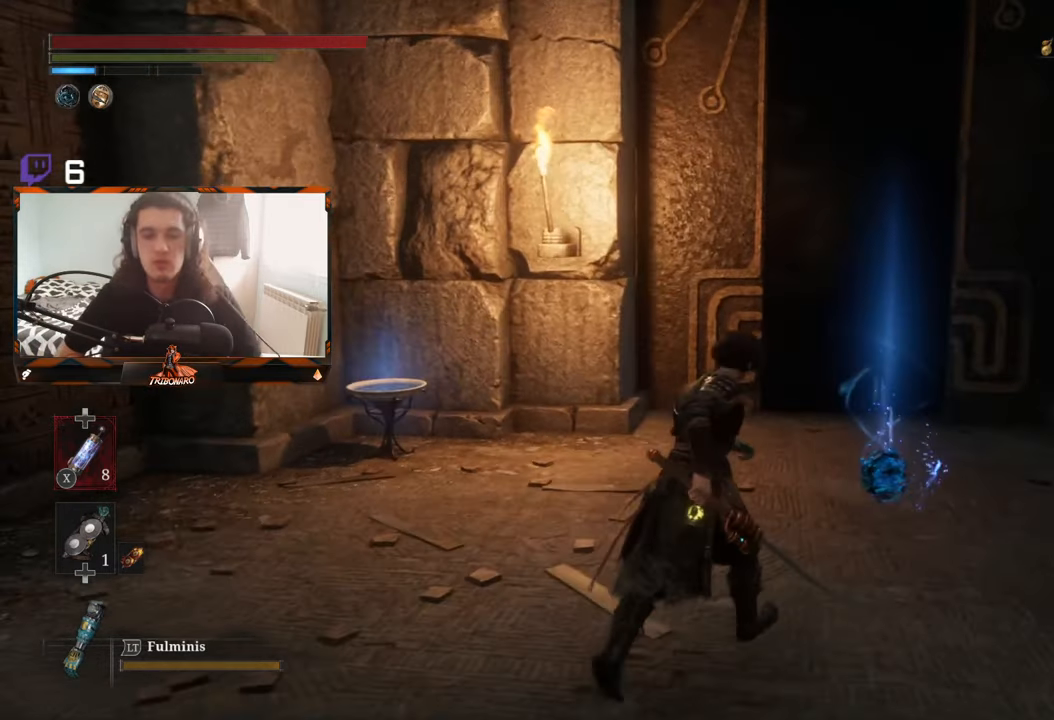
{"buttons": ["A"], "left_stick": "up-right", "right_stick": "center", "events": [[433, "A", "down"]]}
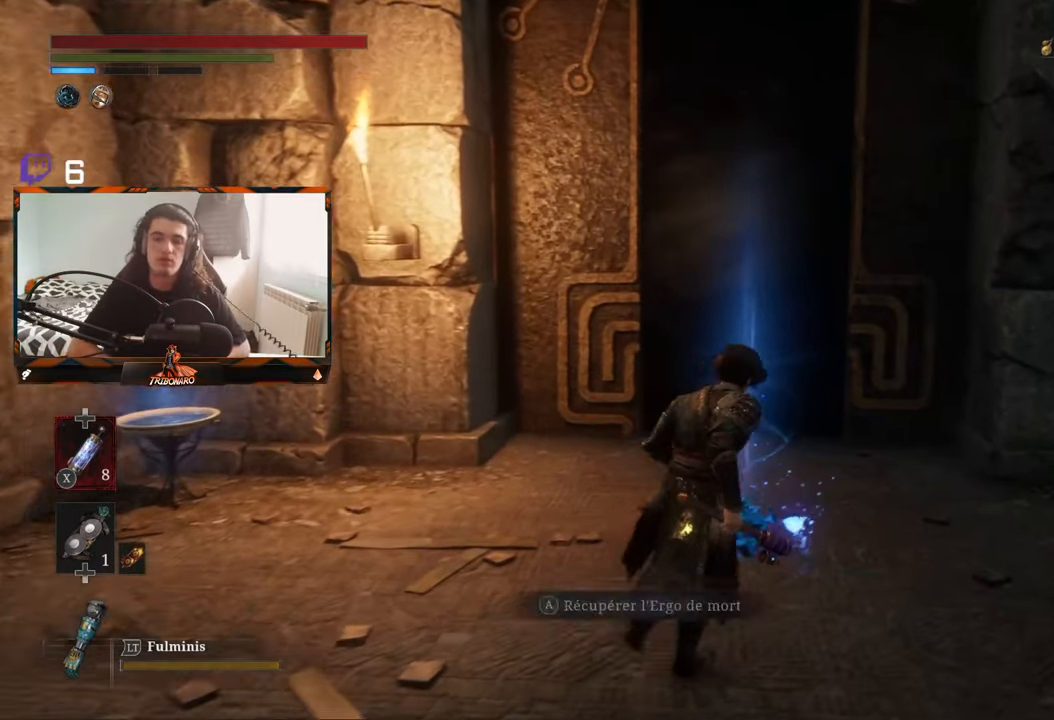
{"buttons": [], "left_stick": "up", "right_stick": "center", "events": [[33, "A", "up"], [100, "A", "down"], [183, "A", "up"], [200, "A", "down"], [283, "A", "up"], [383, "left_stick", "up"]]}
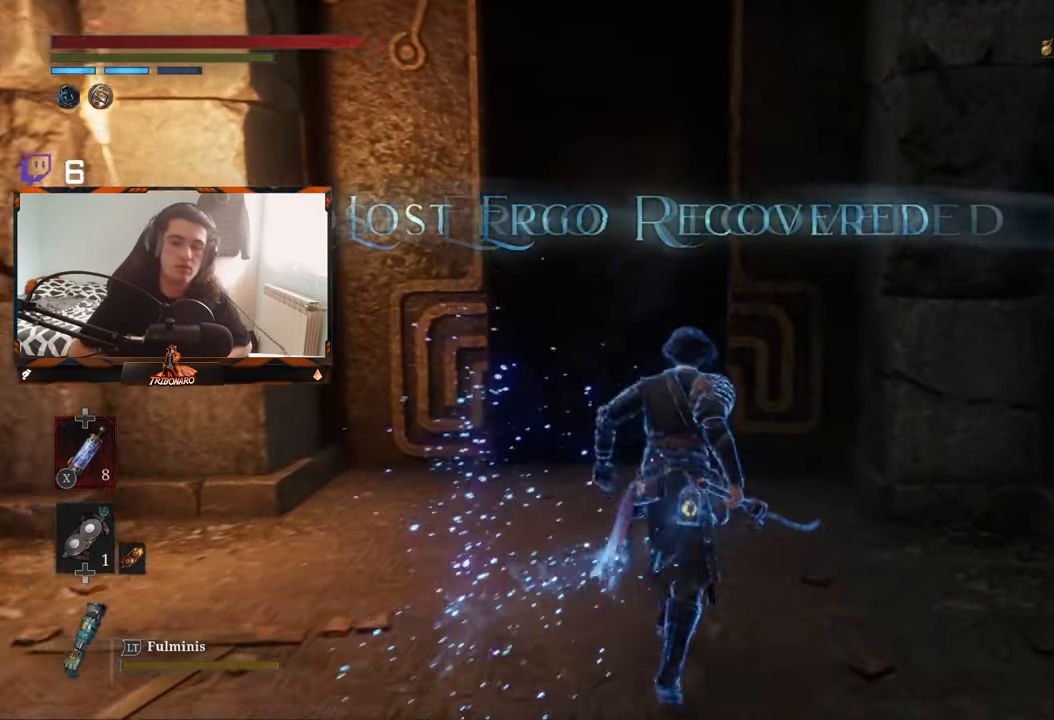
{"buttons": [], "left_stick": "up", "right_stick": "center", "events": []}
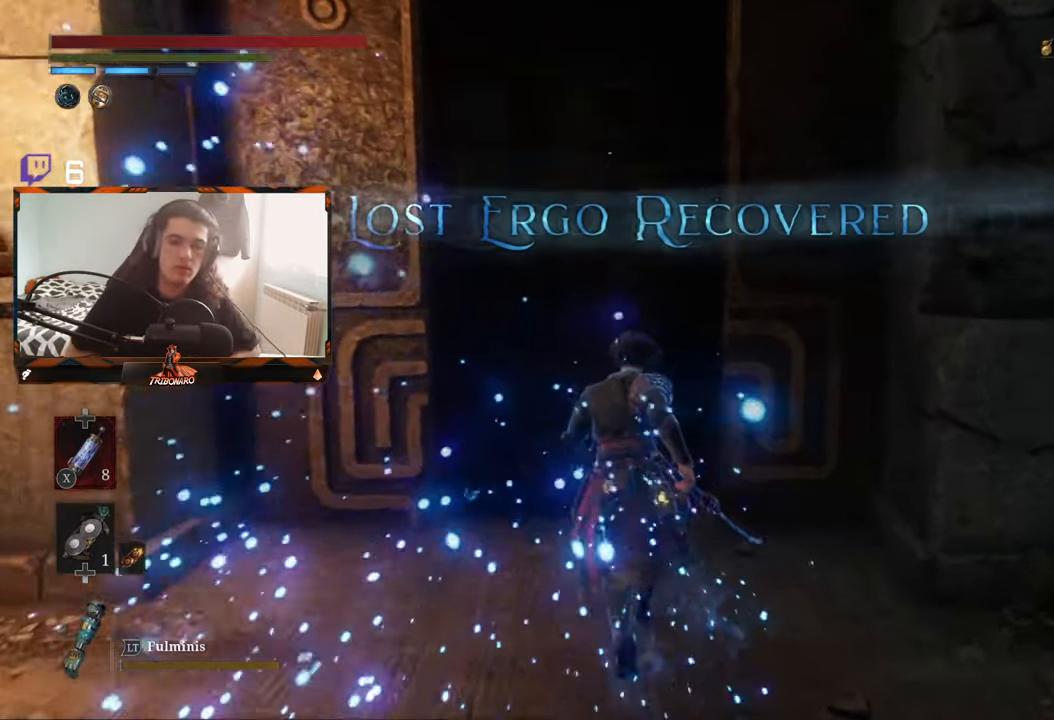
{"buttons": [], "left_stick": "up", "right_stick": "center", "events": [[450, "A", "down"], [500, "A", "up"]]}
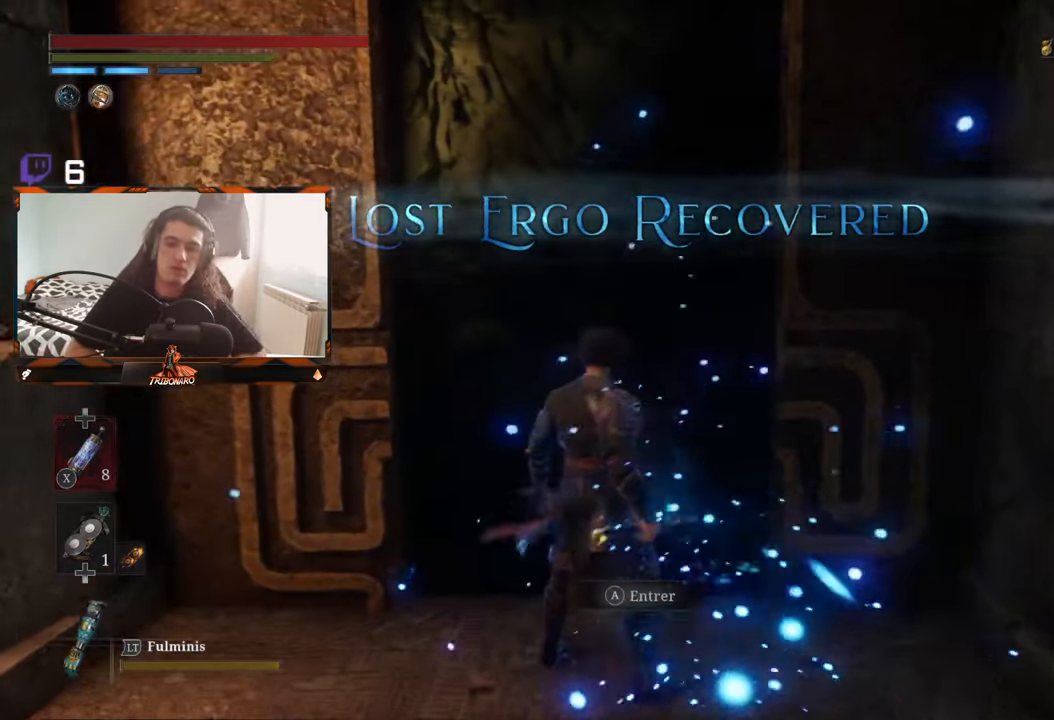
{"buttons": [], "left_stick": "center", "right_stick": "center", "events": [[83, "A", "down"], [183, "A", "up"], [233, "A", "down"], [283, "A", "up"], [366, "A", "down"], [400, "A", "up"], [500, "left_stick", "center"]]}
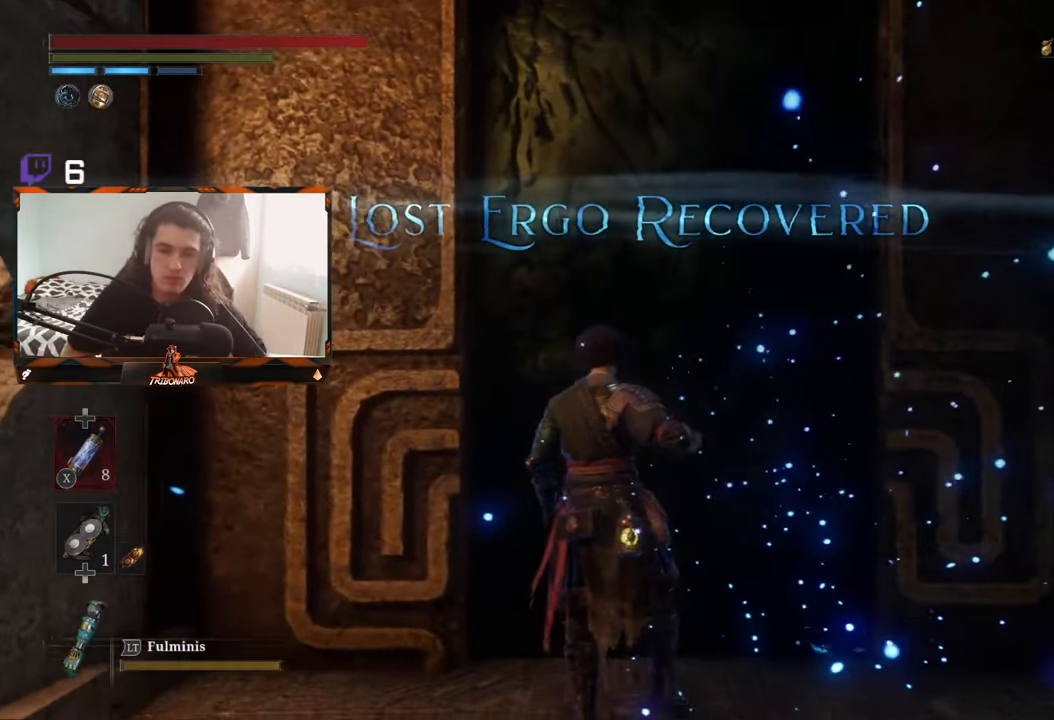
{"buttons": [], "left_stick": "center", "right_stick": "center", "events": []}
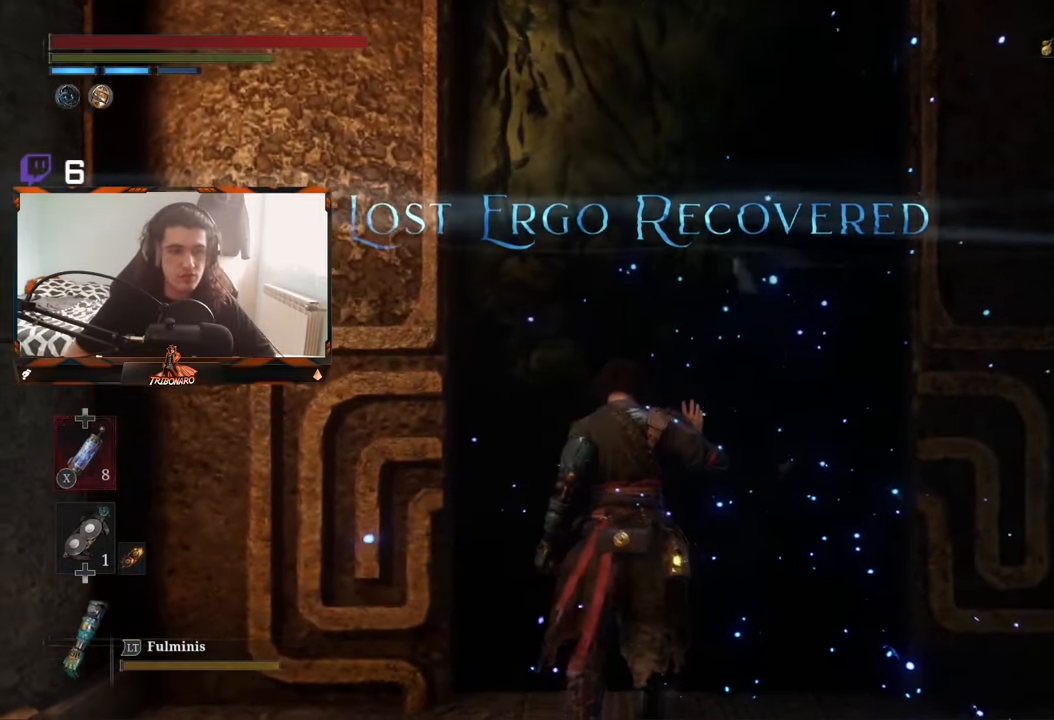
{"buttons": [], "left_stick": "center", "right_stick": "center", "events": []}
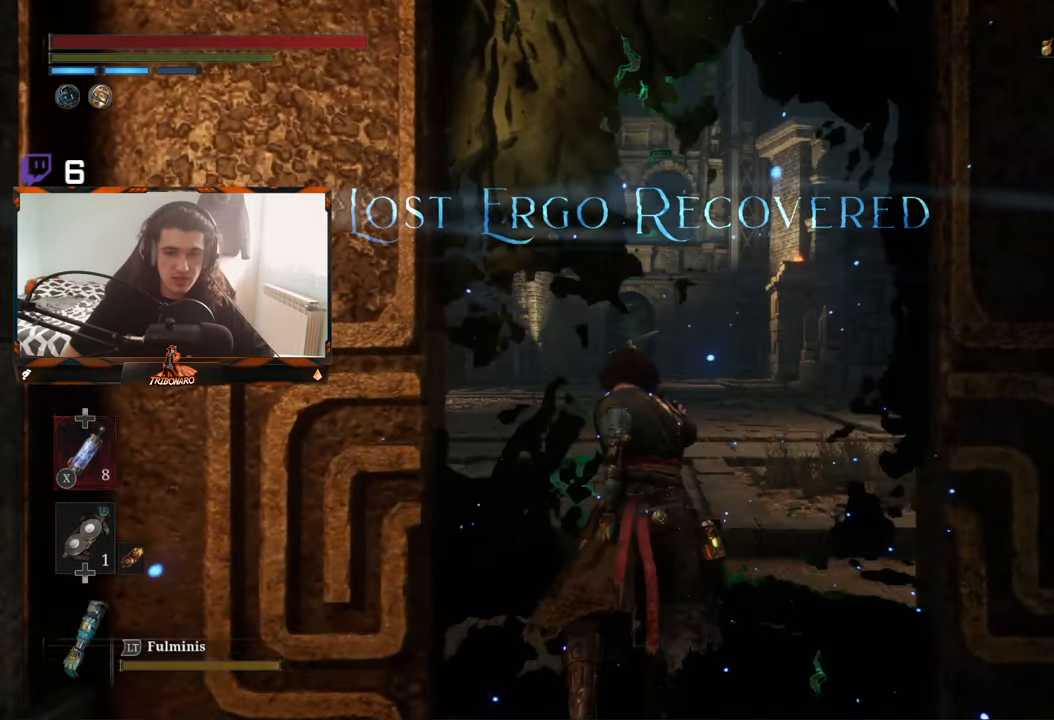
{"buttons": [], "left_stick": "center", "right_stick": "center", "events": []}
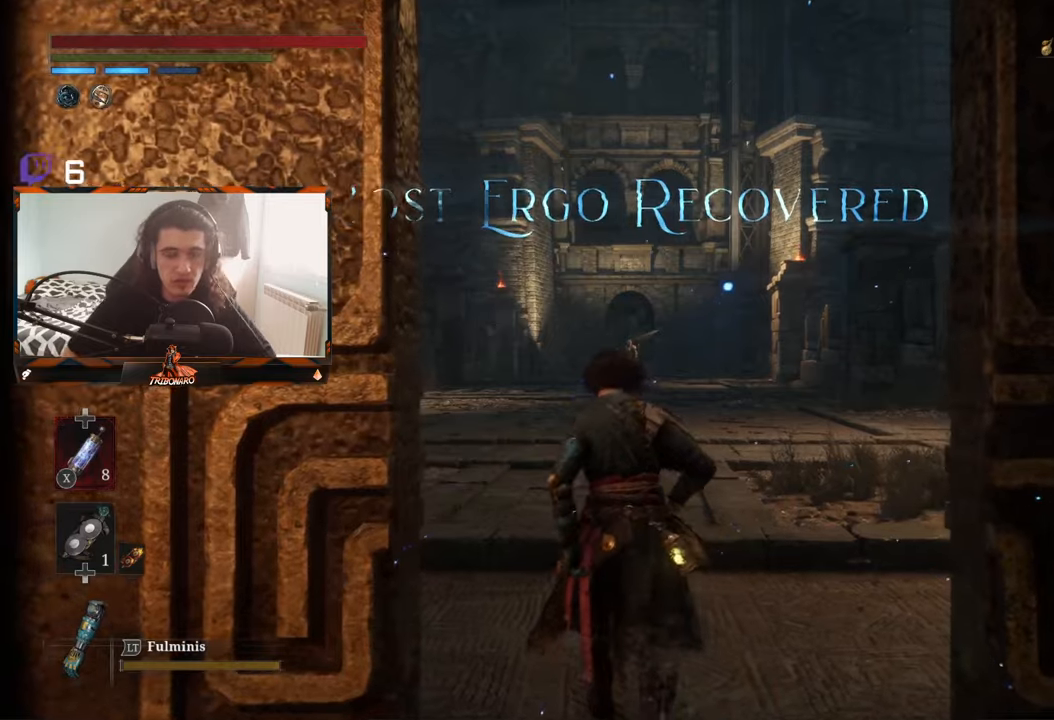
{"buttons": [], "left_stick": "center", "right_stick": "center", "events": []}
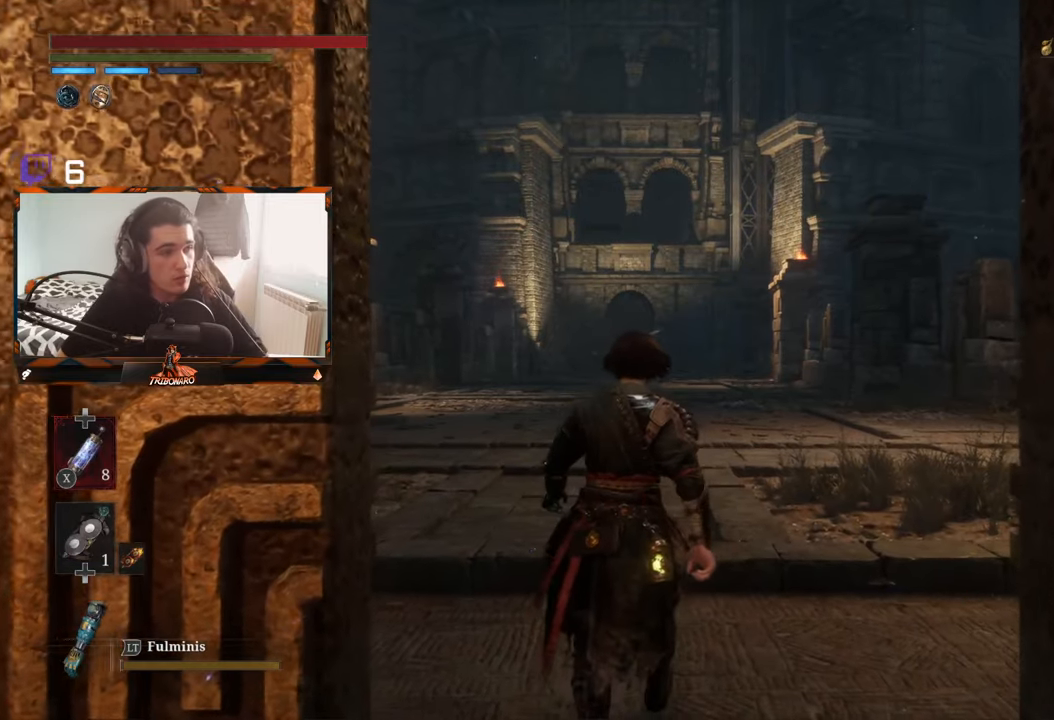
{"buttons": [], "left_stick": "up", "right_stick": "center", "events": [[400, "left_stick", "up"]]}
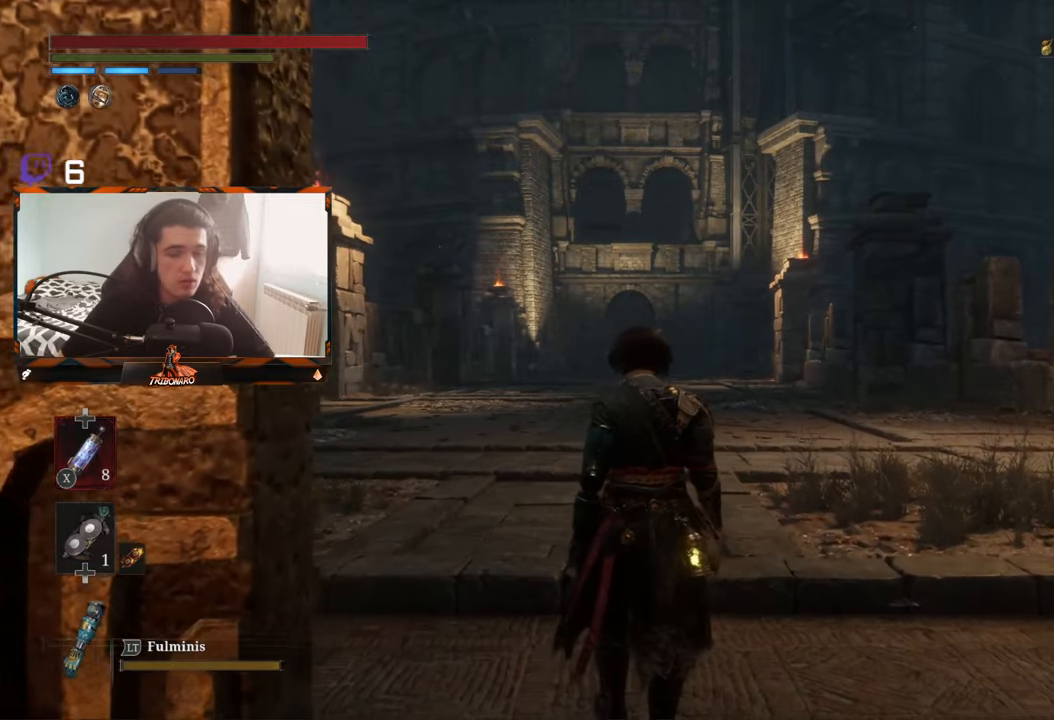
{"buttons": [], "left_stick": "up", "right_stick": "center", "events": []}
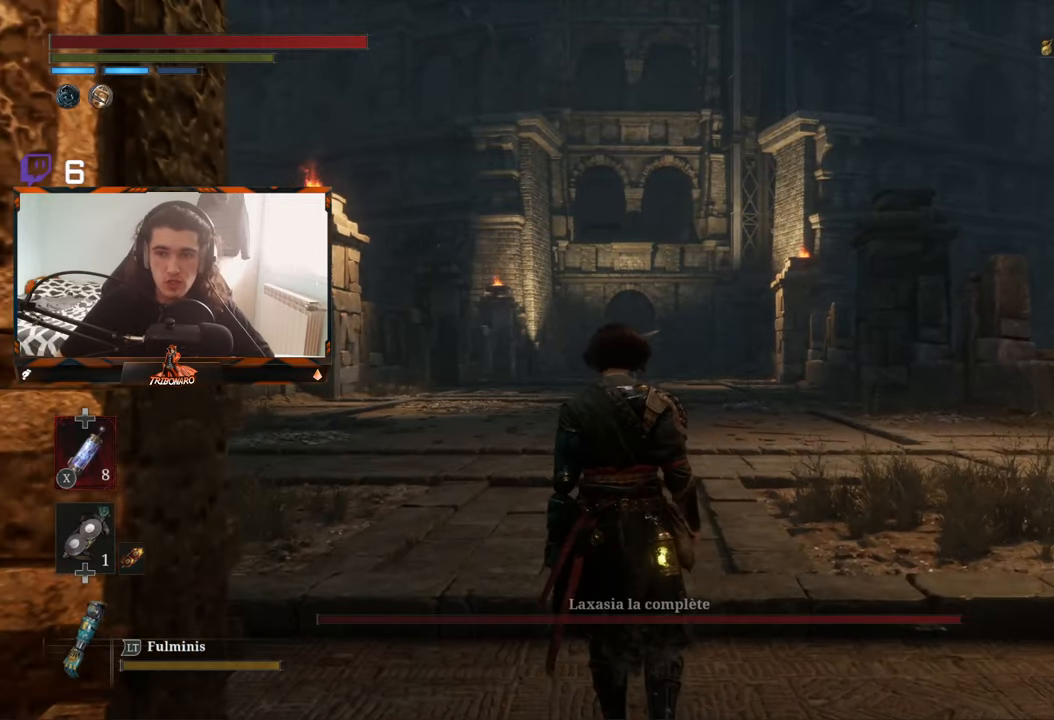
{"buttons": [], "left_stick": "up", "right_stick": "center", "events": []}
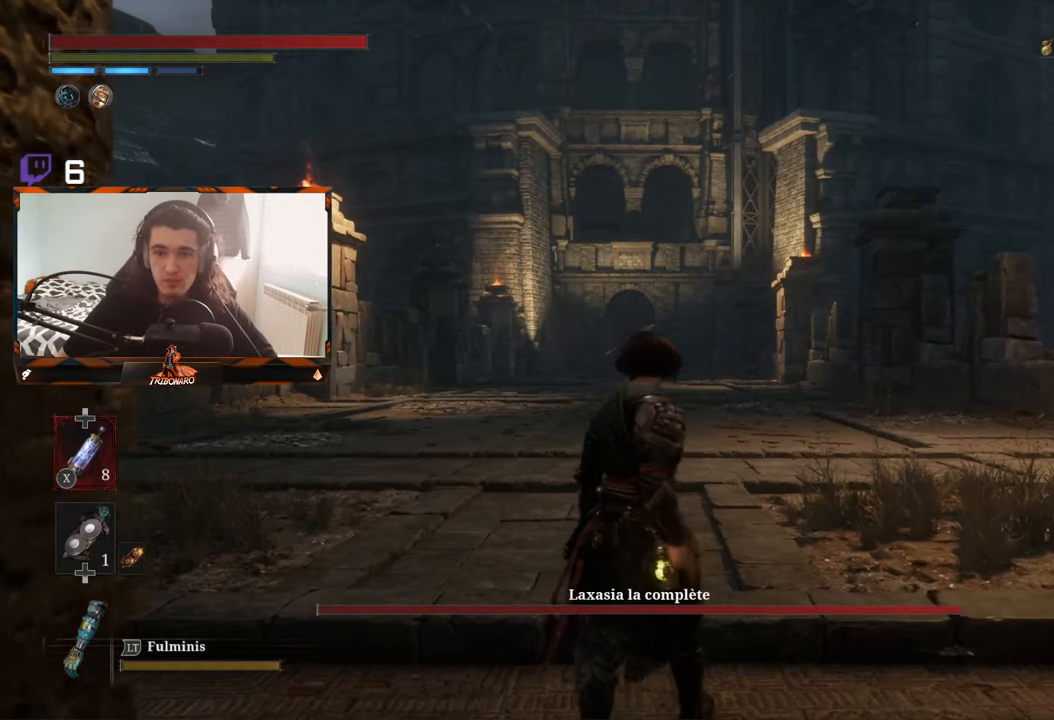
{"buttons": [], "left_stick": "up", "right_stick": "center", "events": []}
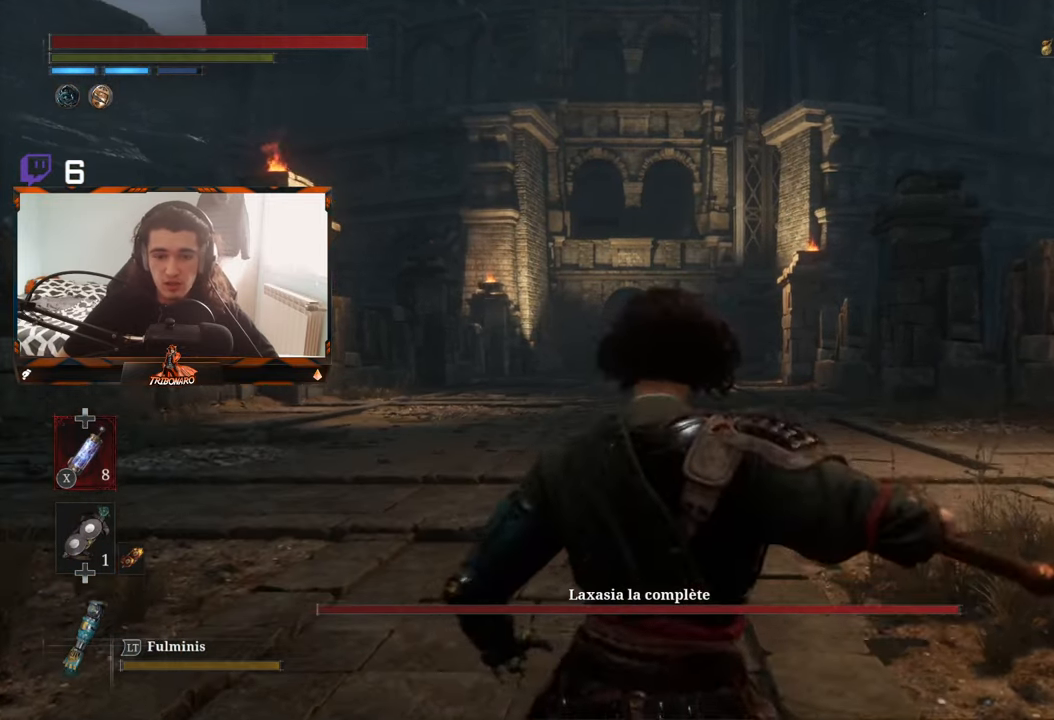
{"buttons": ["B"], "left_stick": "up", "right_stick": "center", "events": [[33, "R3", "down"], [150, "R3", "up"], [400, "B", "down"]]}
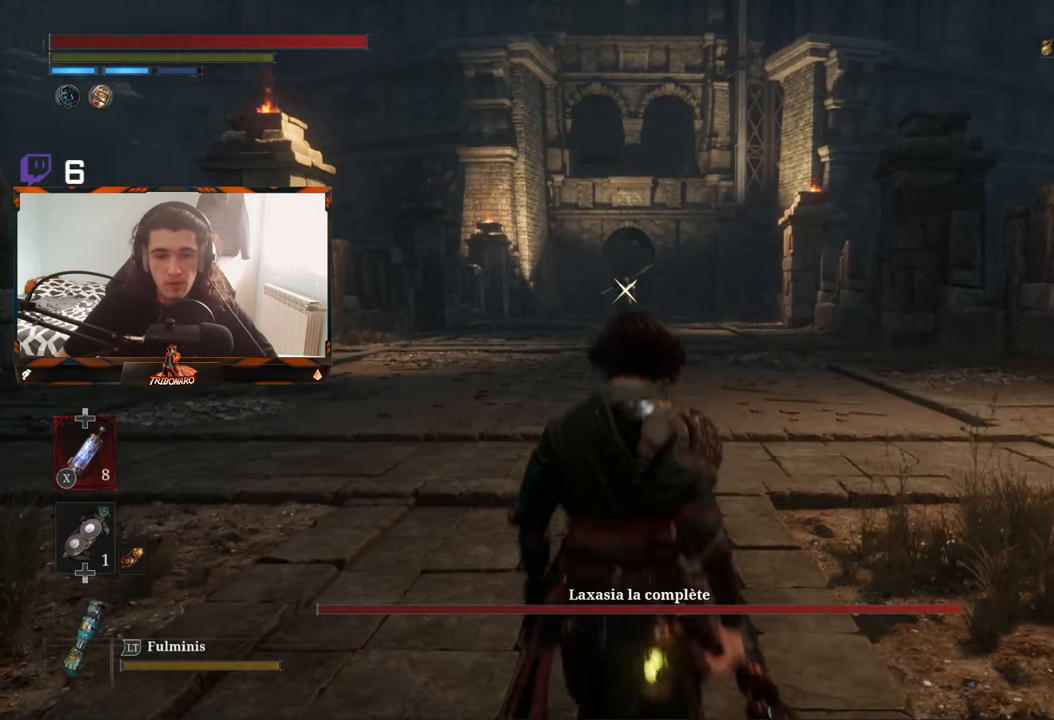
{"buttons": ["B"], "left_stick": "up", "right_stick": "center", "events": []}
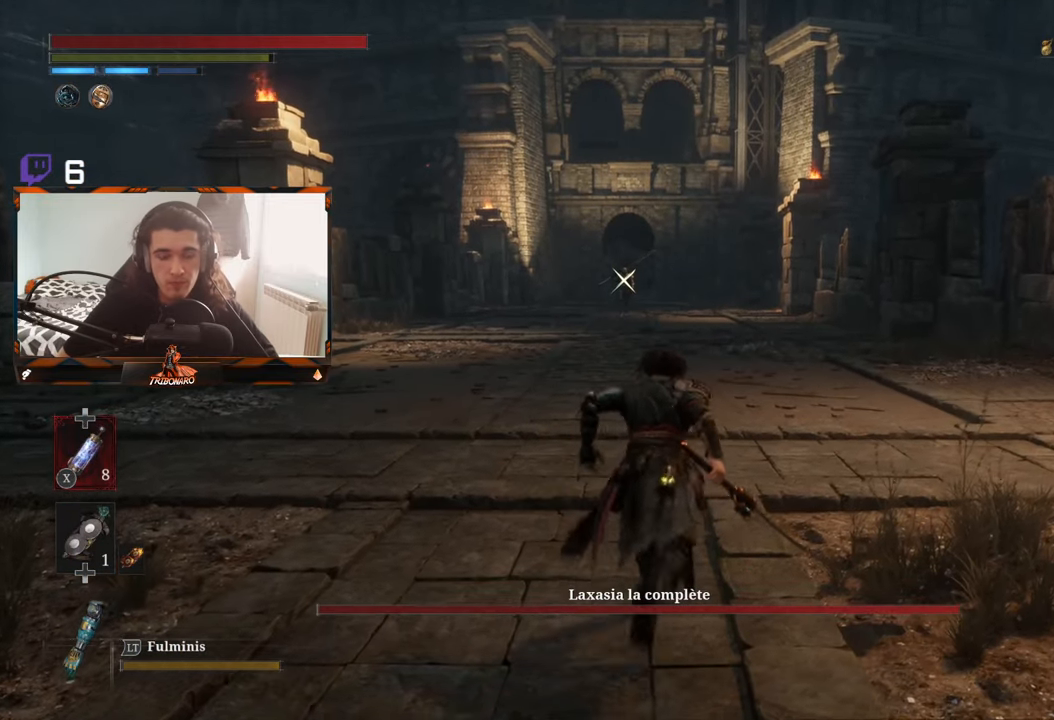
{"buttons": ["B"], "left_stick": "up", "right_stick": "center", "events": []}
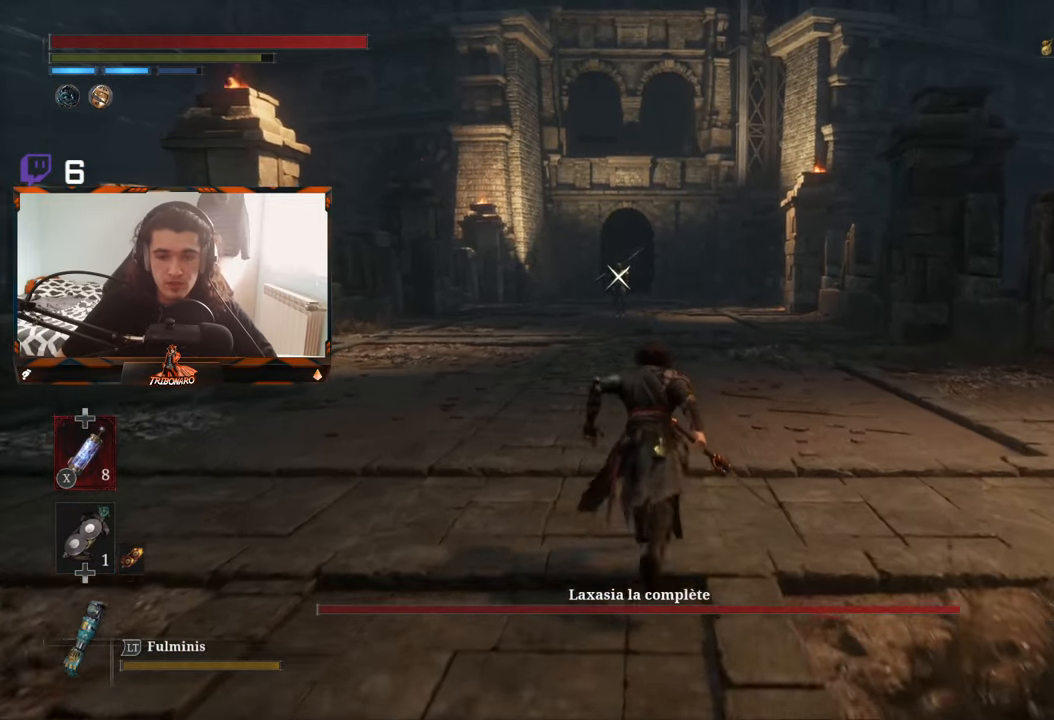
{"buttons": ["B"], "left_stick": "up", "right_stick": "center", "events": []}
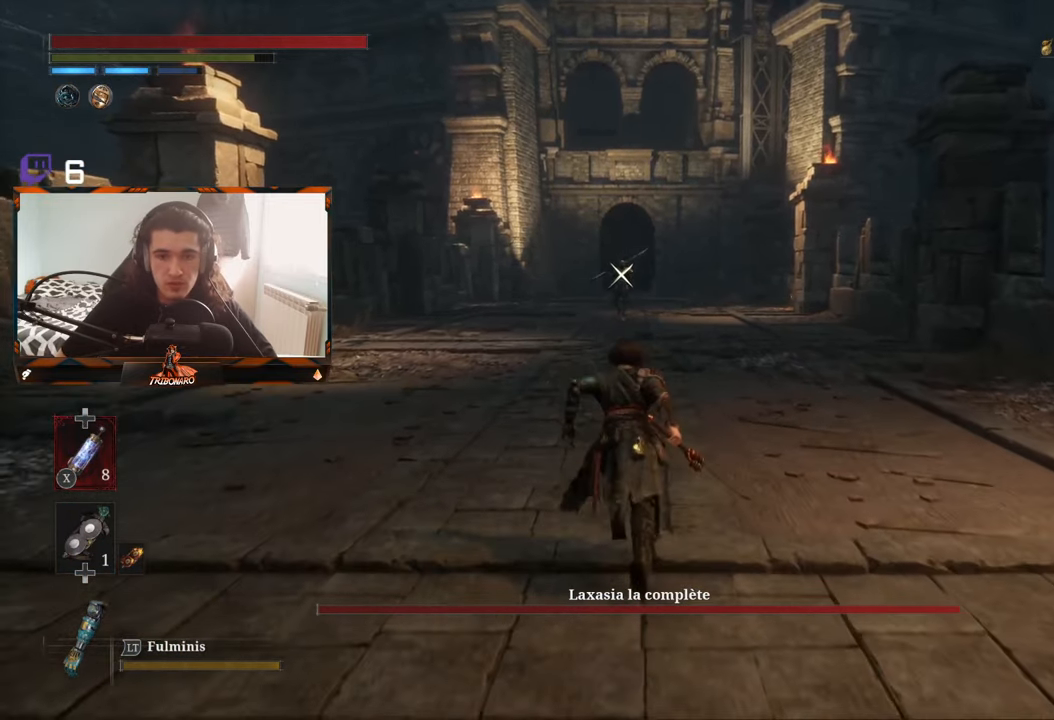
{"buttons": ["B"], "left_stick": "up", "right_stick": "center", "events": []}
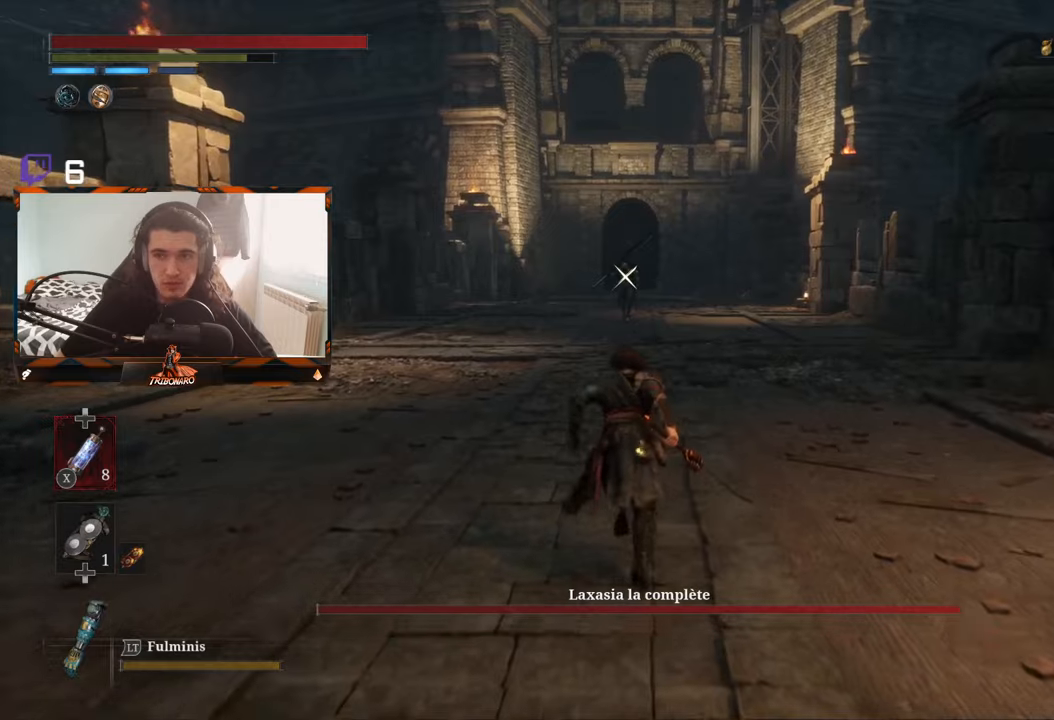
{"buttons": ["B"], "left_stick": "up", "right_stick": "center", "events": []}
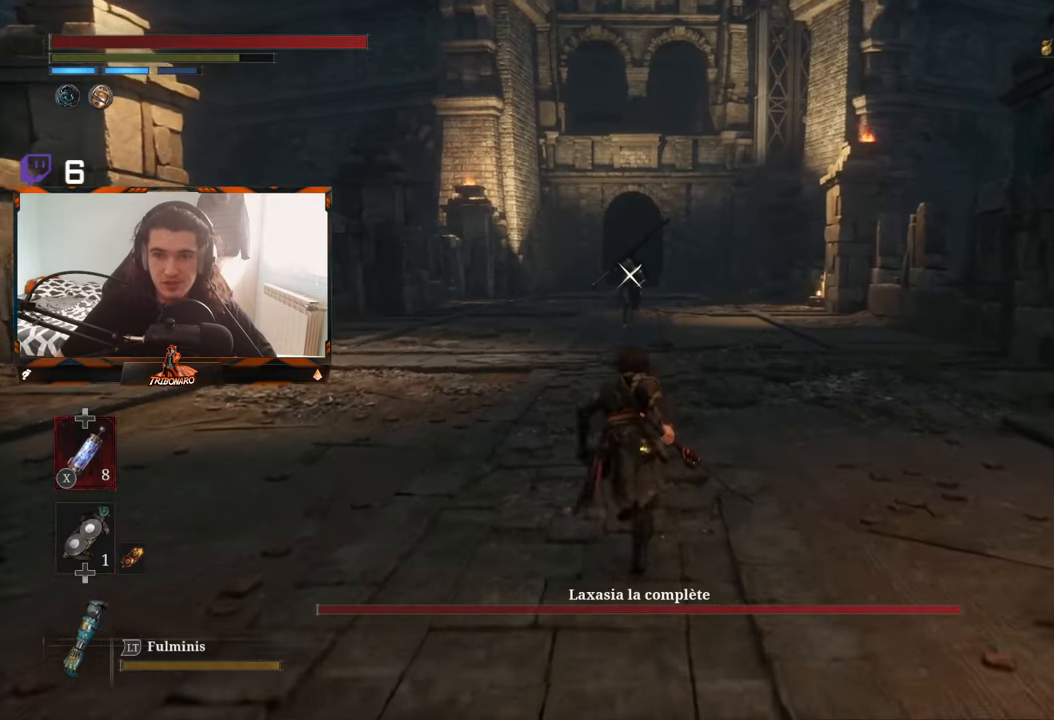
{"buttons": ["B"], "left_stick": "up", "right_stick": "center", "events": []}